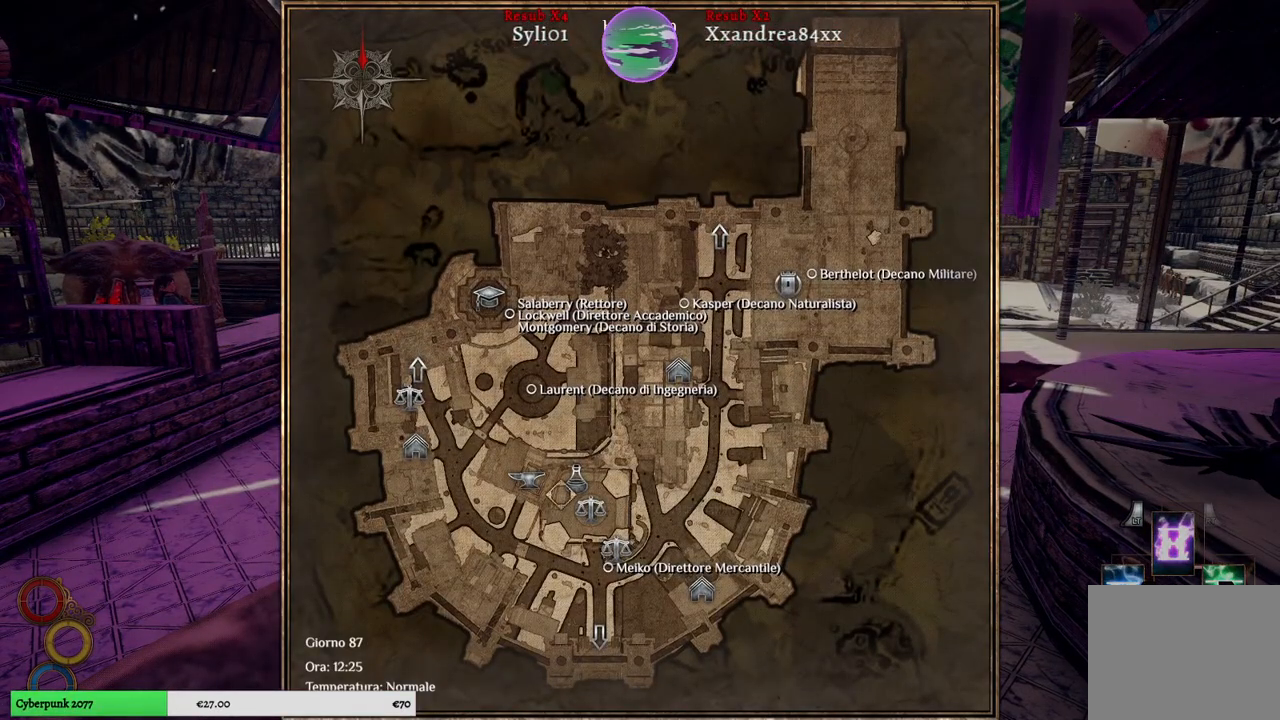
Gameplay with a controller (Xbox layout); each line is a JSON object with the inputs held at the frame after it. "events" lists button and stick changes between this image and that frame as [ms after this image, input, new state], when the widget could be followed in between. Not read: L3.
{"buttons": [], "left_stick": "center", "right_stick": "center", "events": [[233, "left_stick", "up-right"], [350, "left_stick", "center"]]}
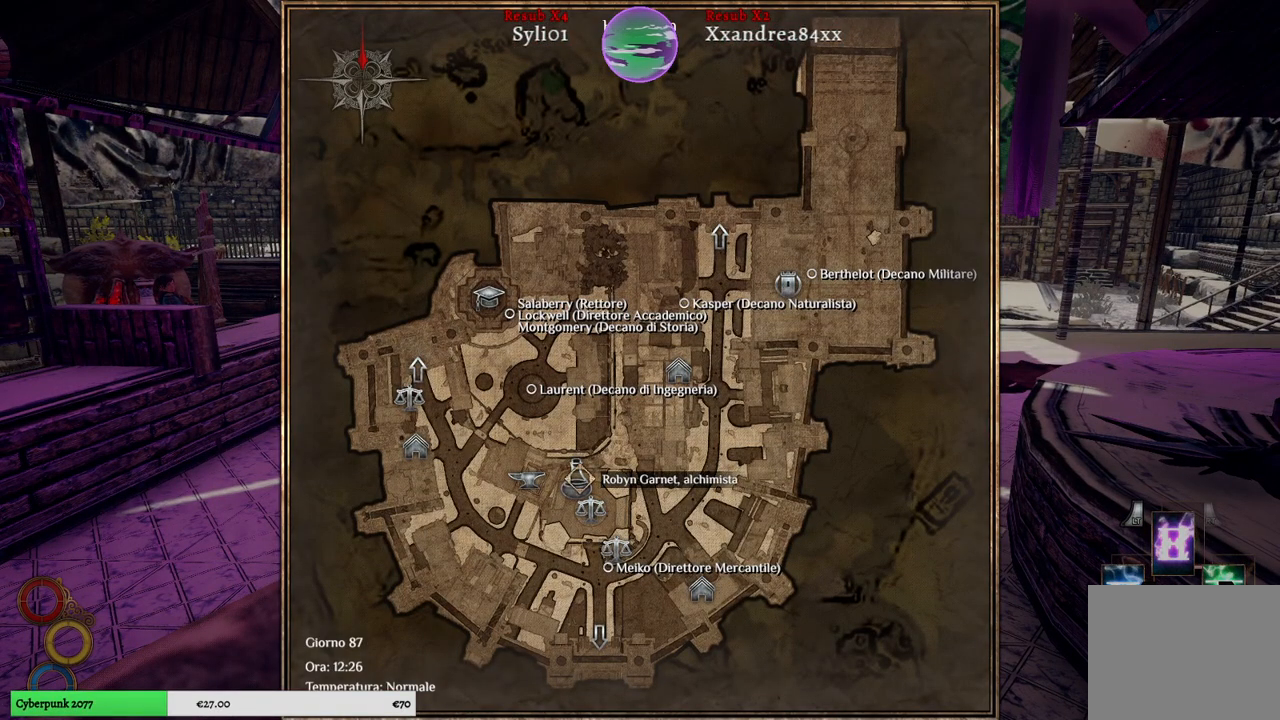
{"buttons": [], "left_stick": "center", "right_stick": "center", "events": []}
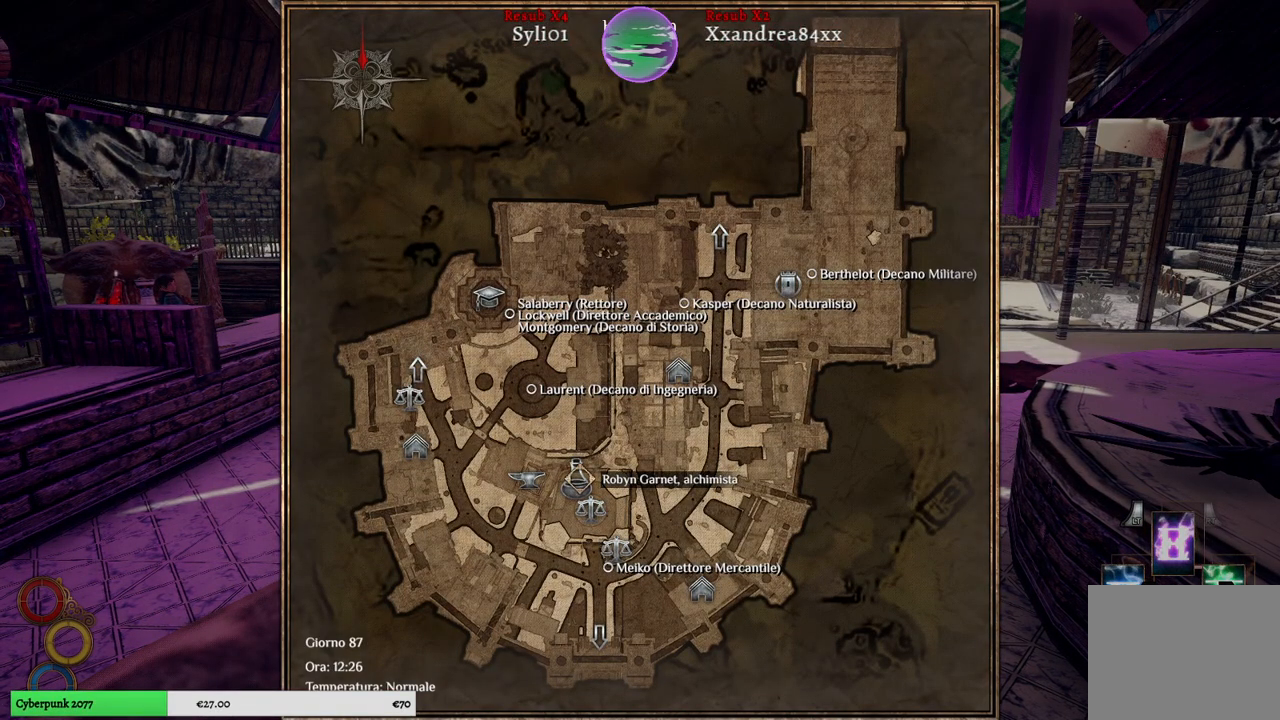
{"buttons": [], "left_stick": "center", "right_stick": "center", "events": []}
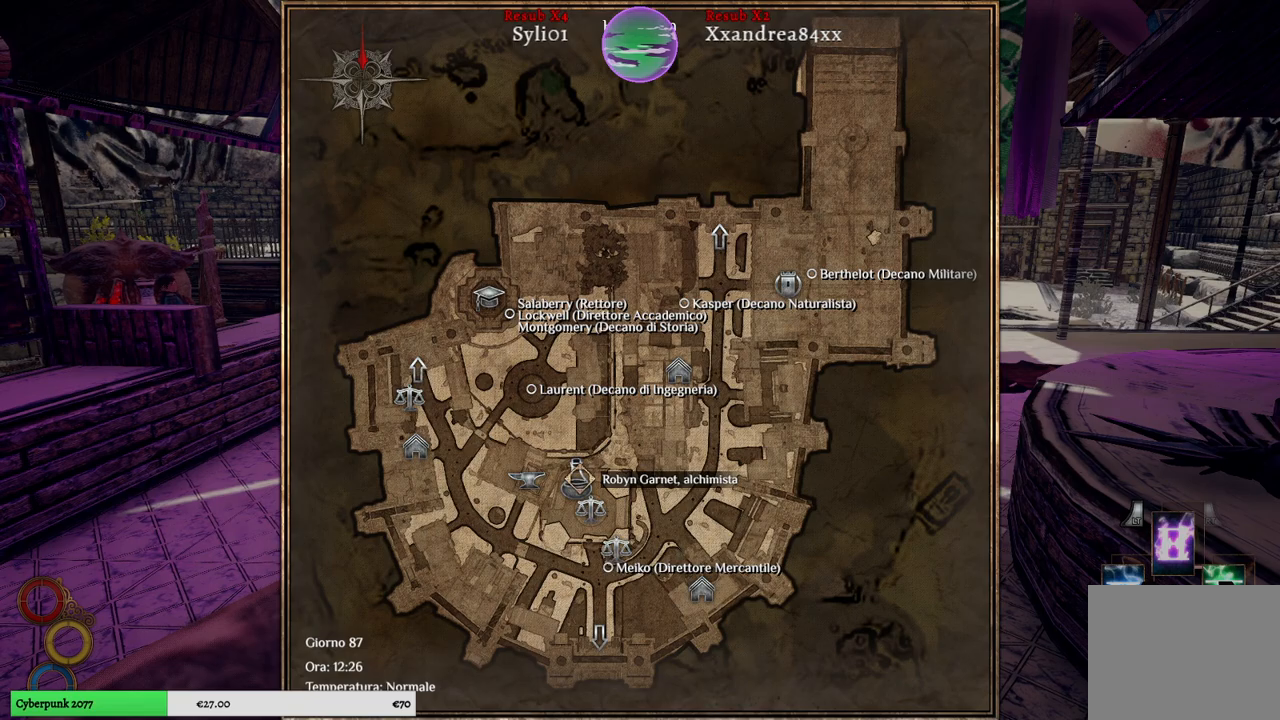
{"buttons": [], "left_stick": "center", "right_stick": "center", "events": [[100, "left_stick", "down"], [167, "left_stick", "down-right"], [267, "left_stick", "center"]]}
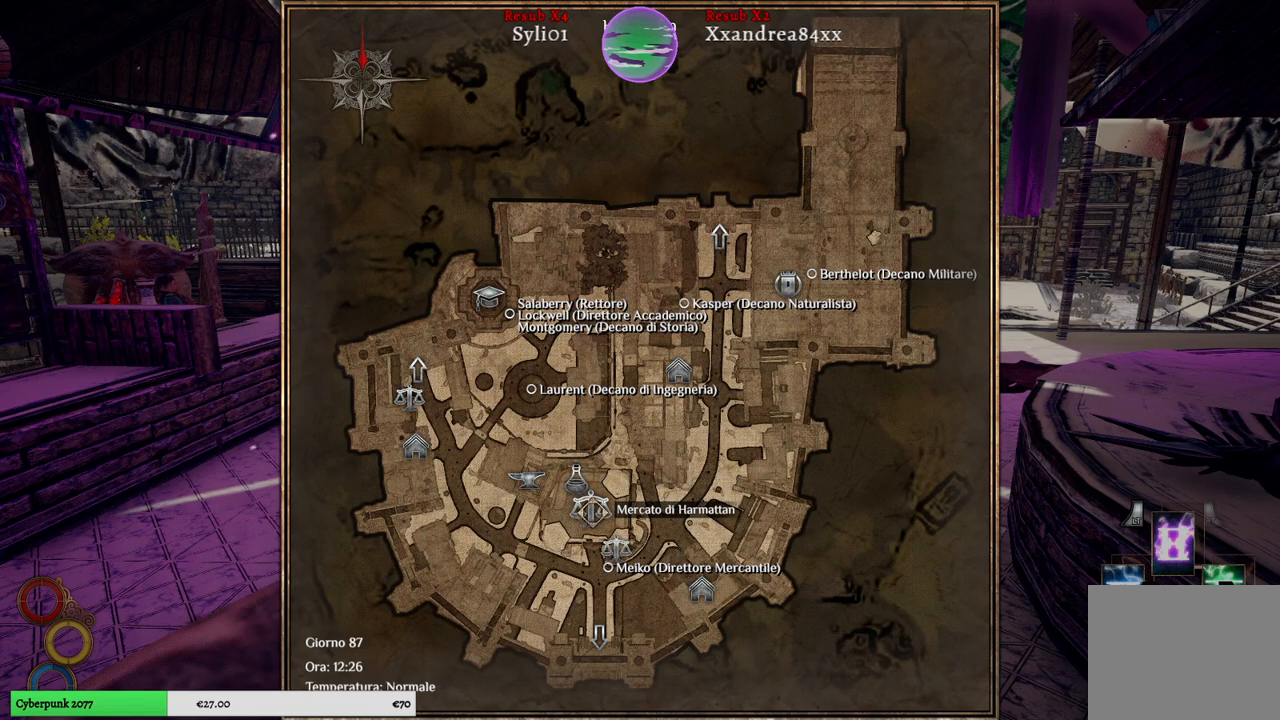
{"buttons": [], "left_stick": "center", "right_stick": "center", "events": []}
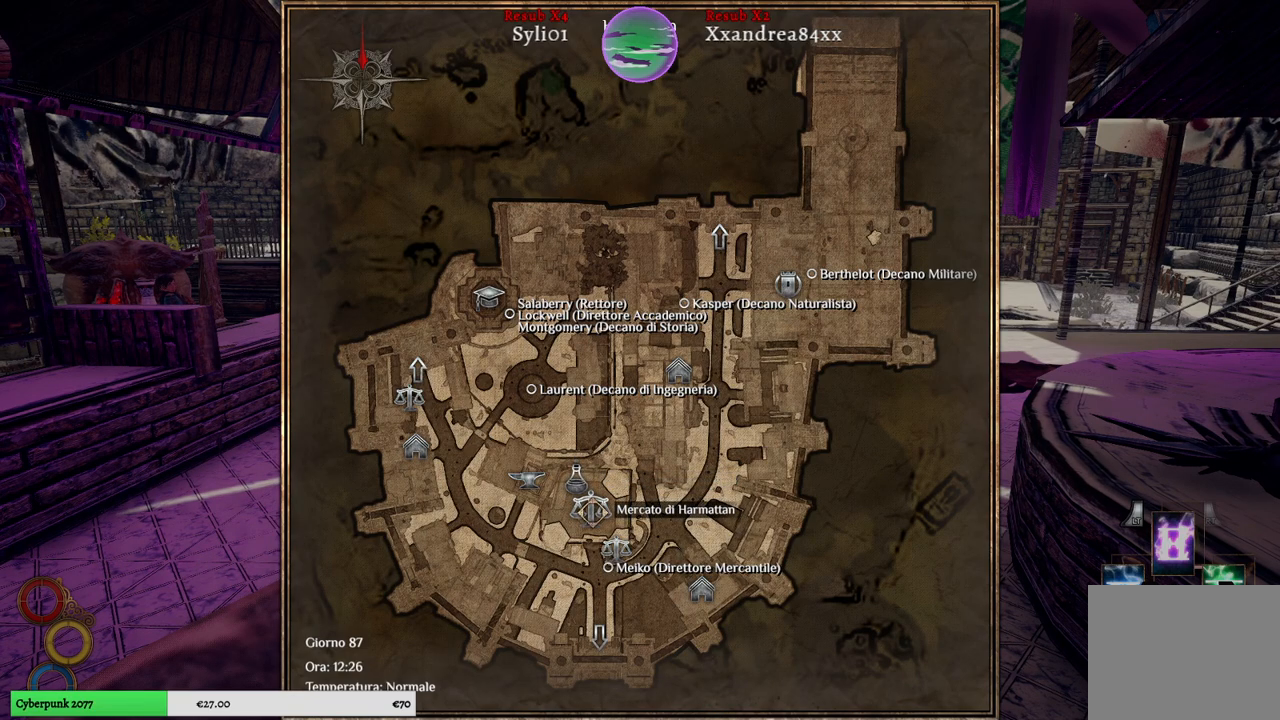
{"buttons": [], "left_stick": "center", "right_stick": "center", "events": [[150, "left_stick", "up-left"], [300, "left_stick", "center"]]}
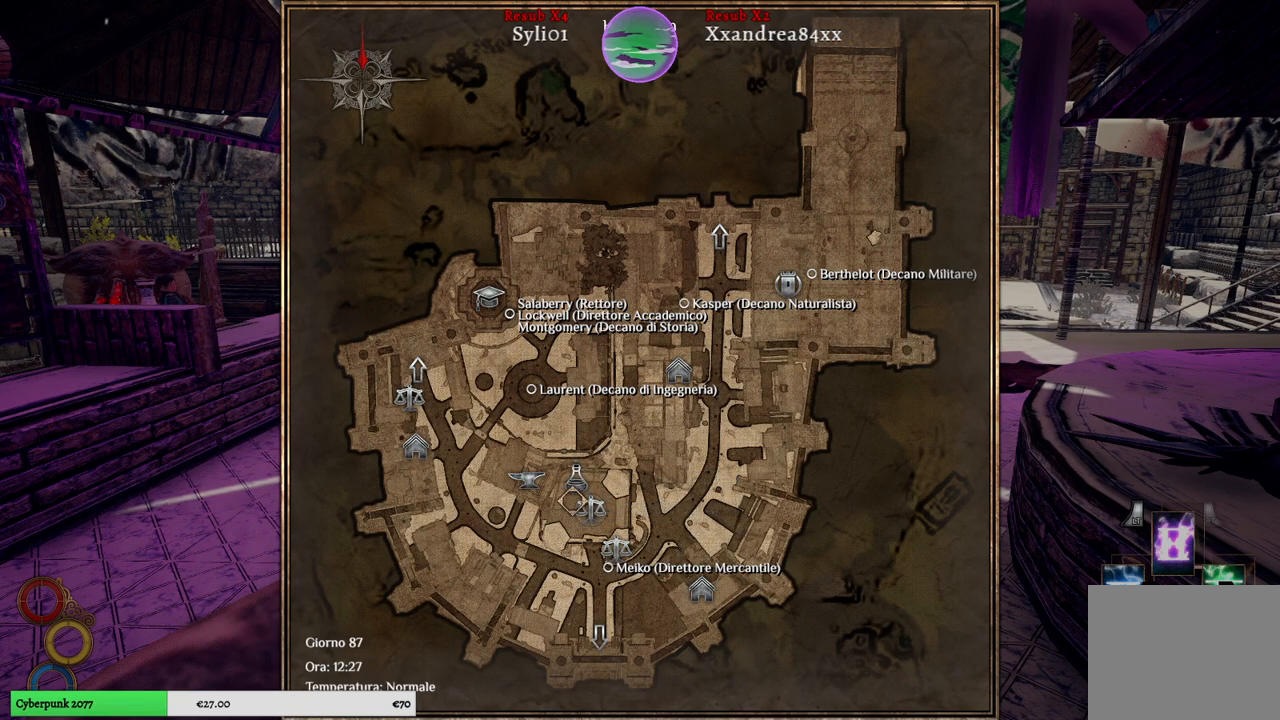
{"buttons": [], "left_stick": "center", "right_stick": "center", "events": []}
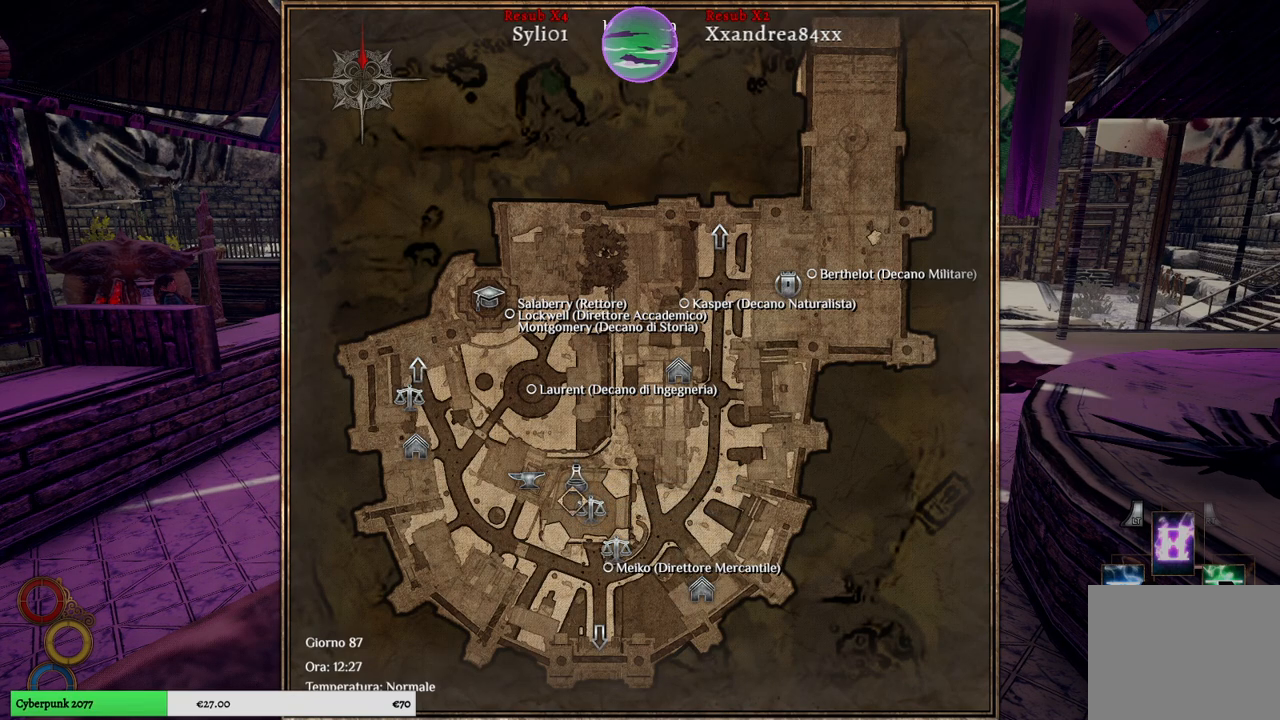
{"buttons": [], "left_stick": "center", "right_stick": "center", "events": [[67, "left_stick", "up-left"], [500, "left_stick", "center"]]}
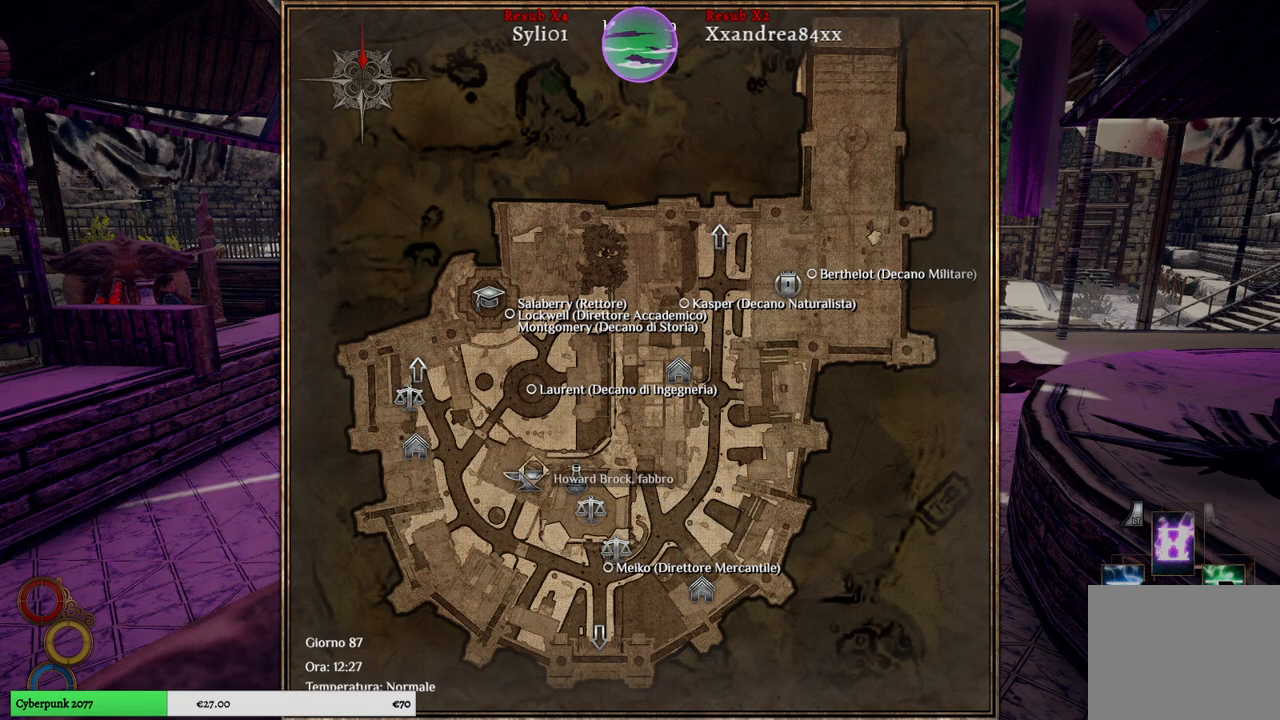
{"buttons": [], "left_stick": "center", "right_stick": "center", "events": []}
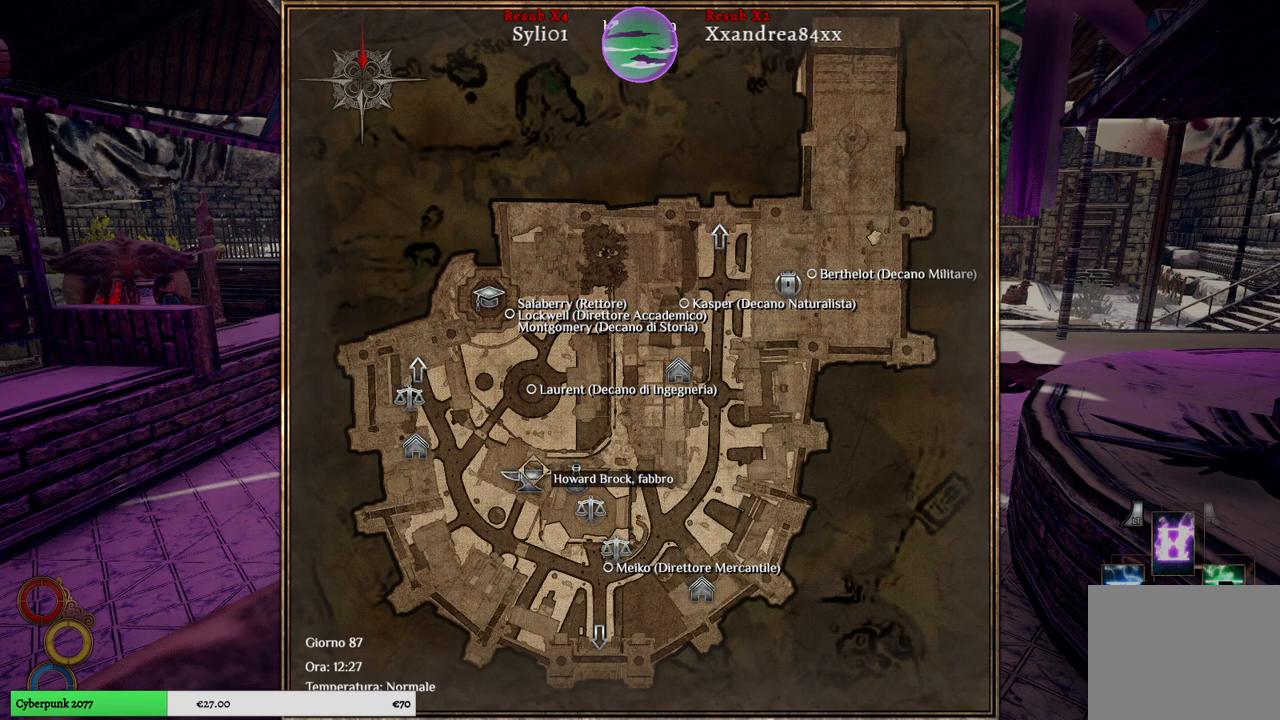
{"buttons": [], "left_stick": "center", "right_stick": "center", "events": [[350, "B", "down"], [417, "B", "up"]]}
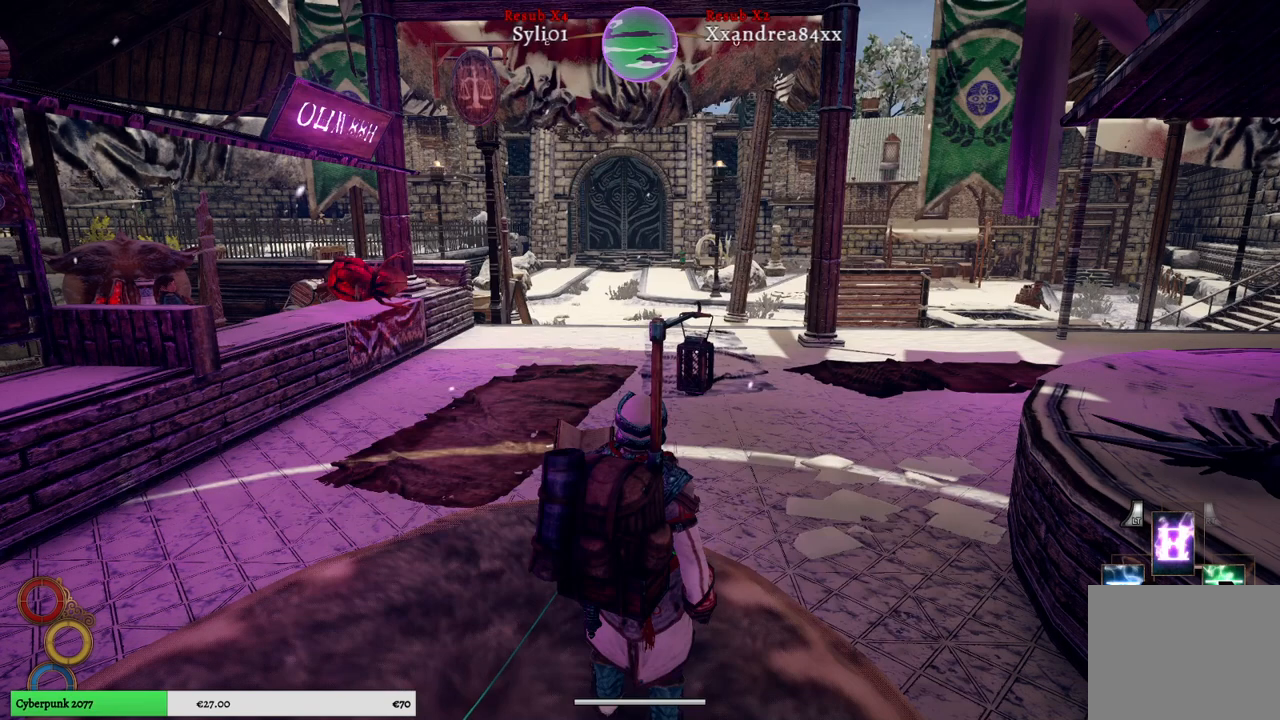
{"buttons": [], "left_stick": "up", "right_stick": "right", "events": [[17, "left_stick", "up"], [267, "right_stick", "right"]]}
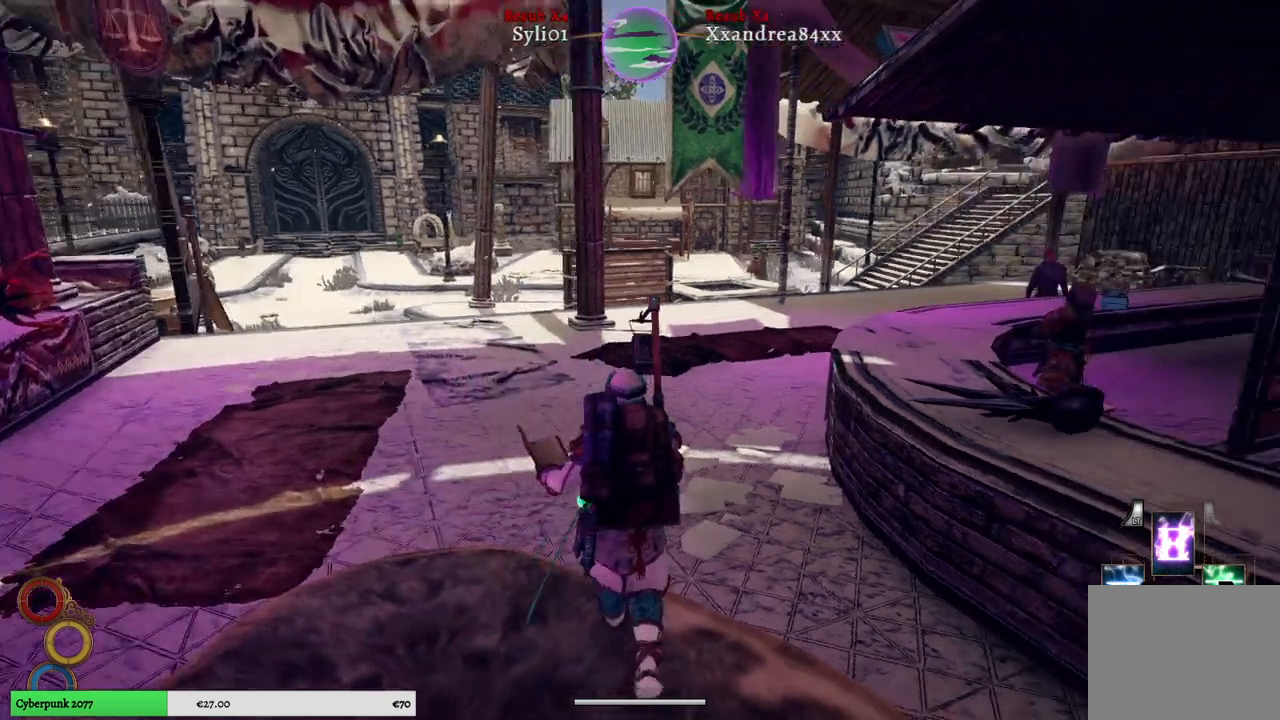
{"buttons": [], "left_stick": "up", "right_stick": "right", "events": []}
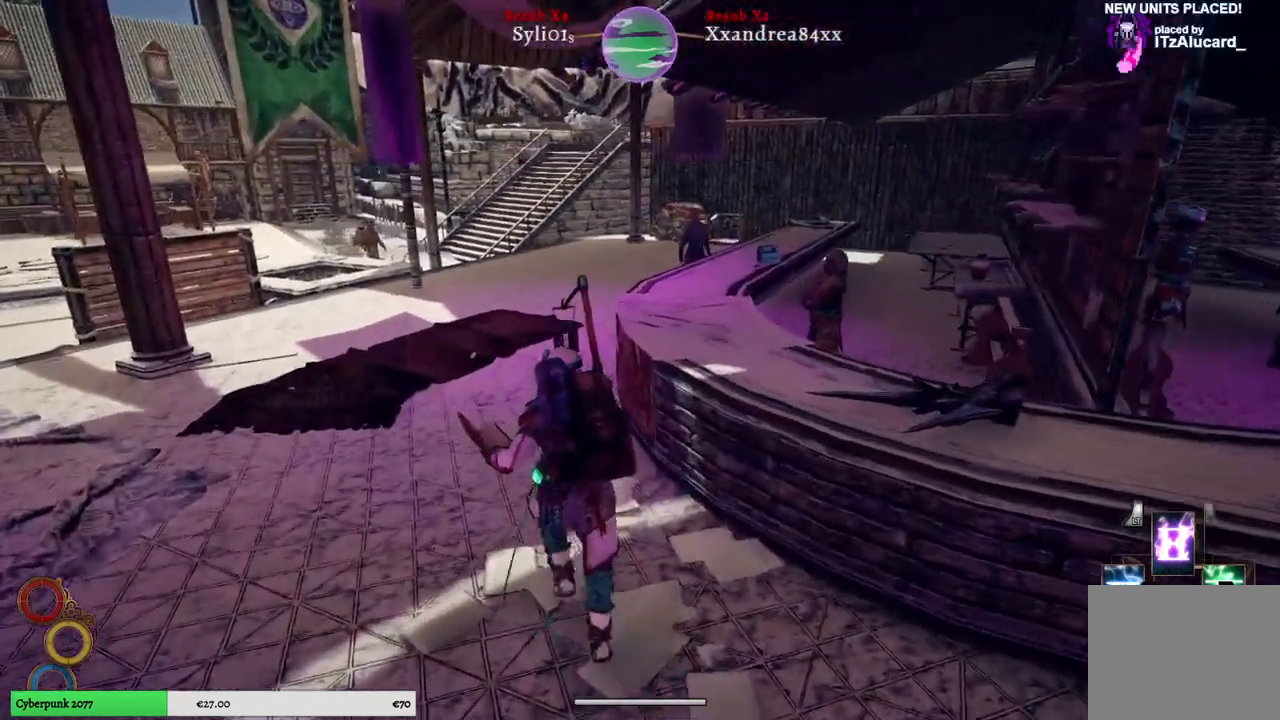
{"buttons": [], "left_stick": "up", "right_stick": "right", "events": [[233, "right_stick", "center"], [383, "right_stick", "right"]]}
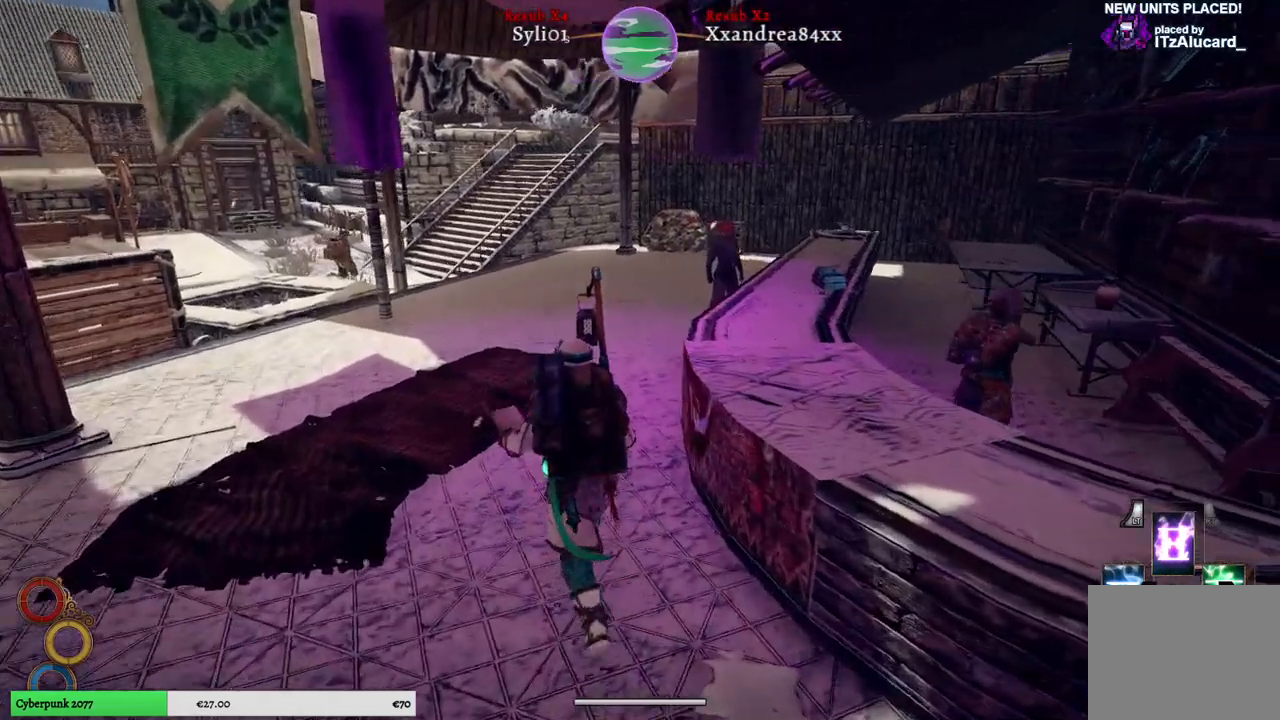
{"buttons": [], "left_stick": "center", "right_stick": "center", "events": [[117, "left_stick", "up-right"], [383, "left_stick", "center"], [417, "right_stick", "center"]]}
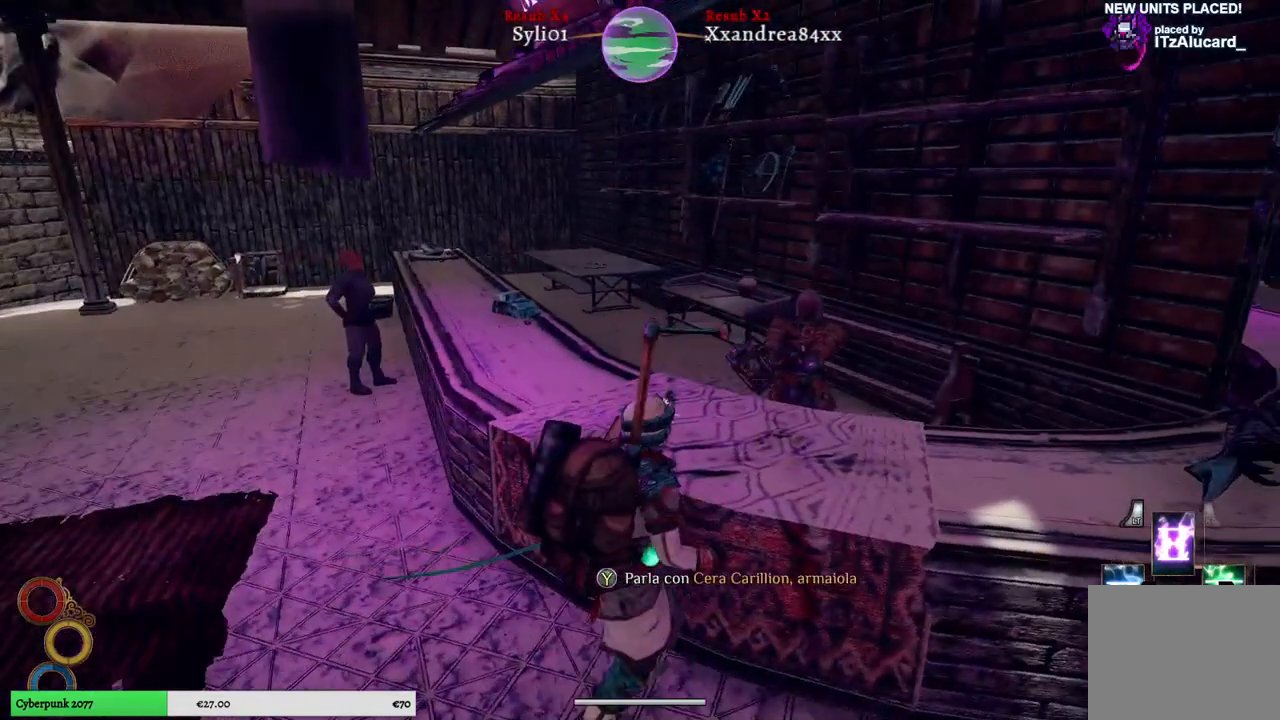
{"buttons": [], "left_stick": "center", "right_stick": "center", "events": []}
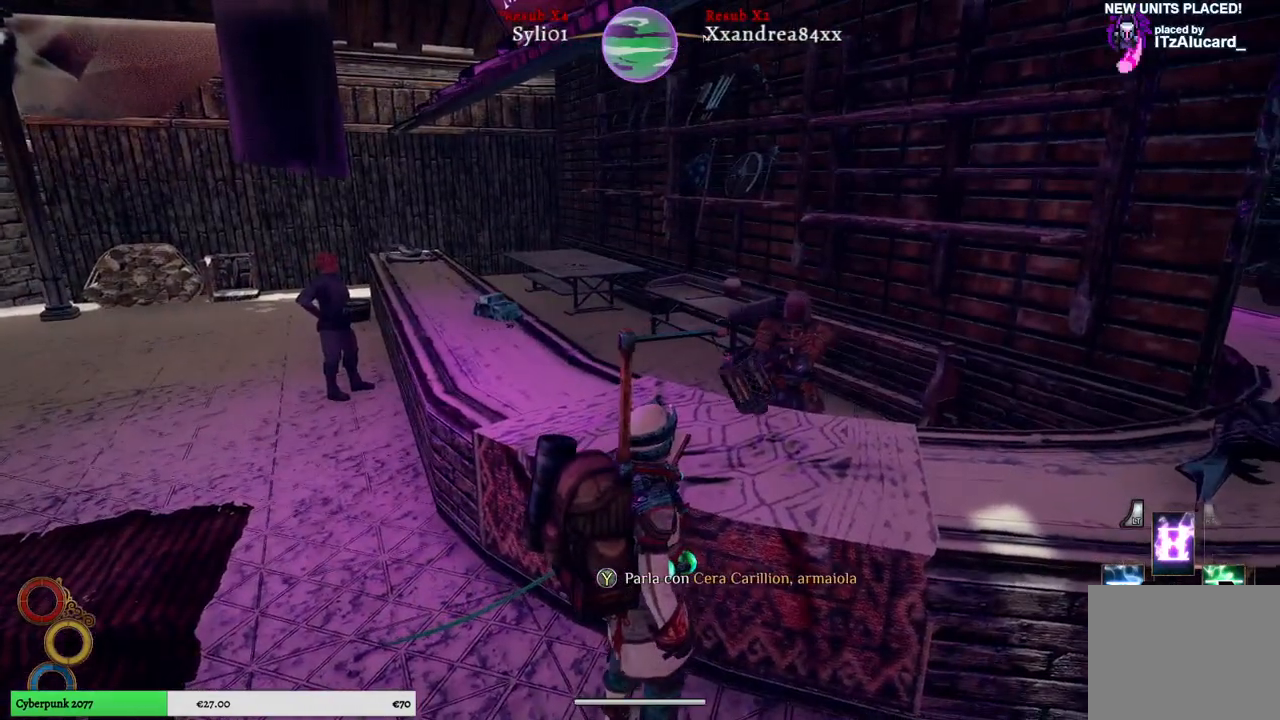
{"buttons": [], "left_stick": "center", "right_stick": "center", "events": []}
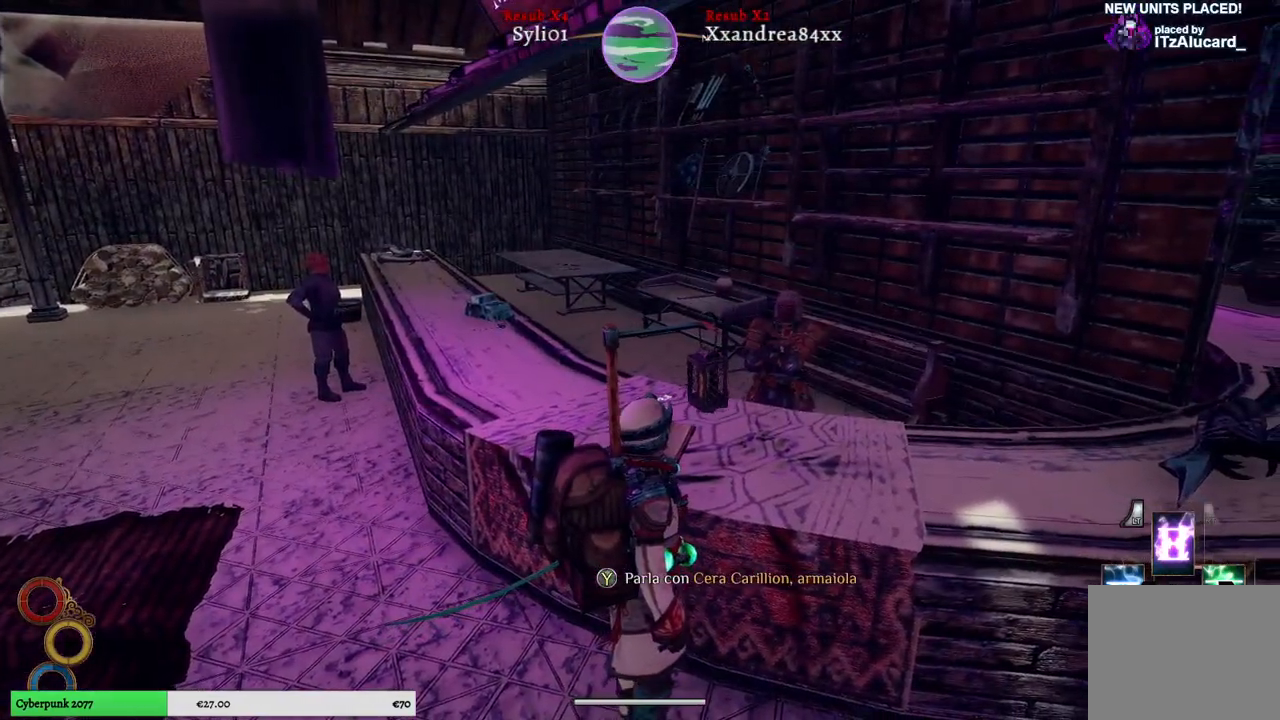
{"buttons": [], "left_stick": "center", "right_stick": "center", "events": []}
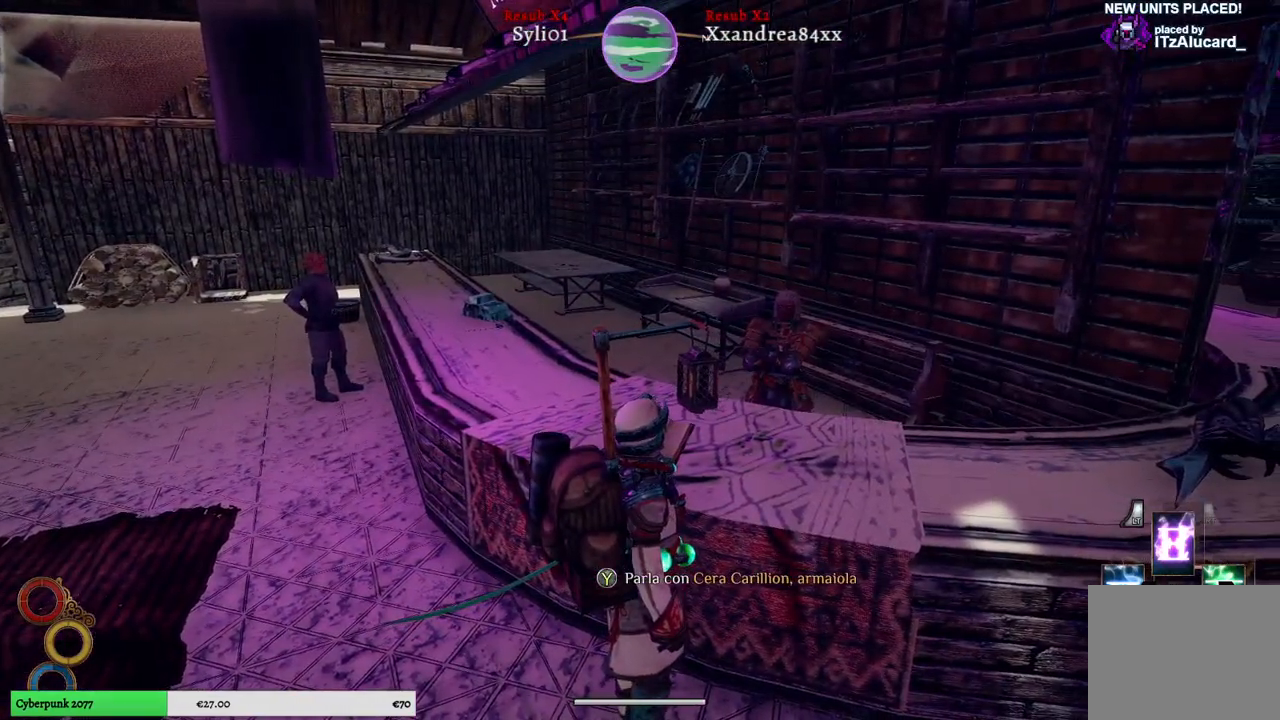
{"buttons": ["DPAD_RIGHT"], "left_stick": "center", "right_stick": "center", "events": [[467, "DPAD_RIGHT", "down"]]}
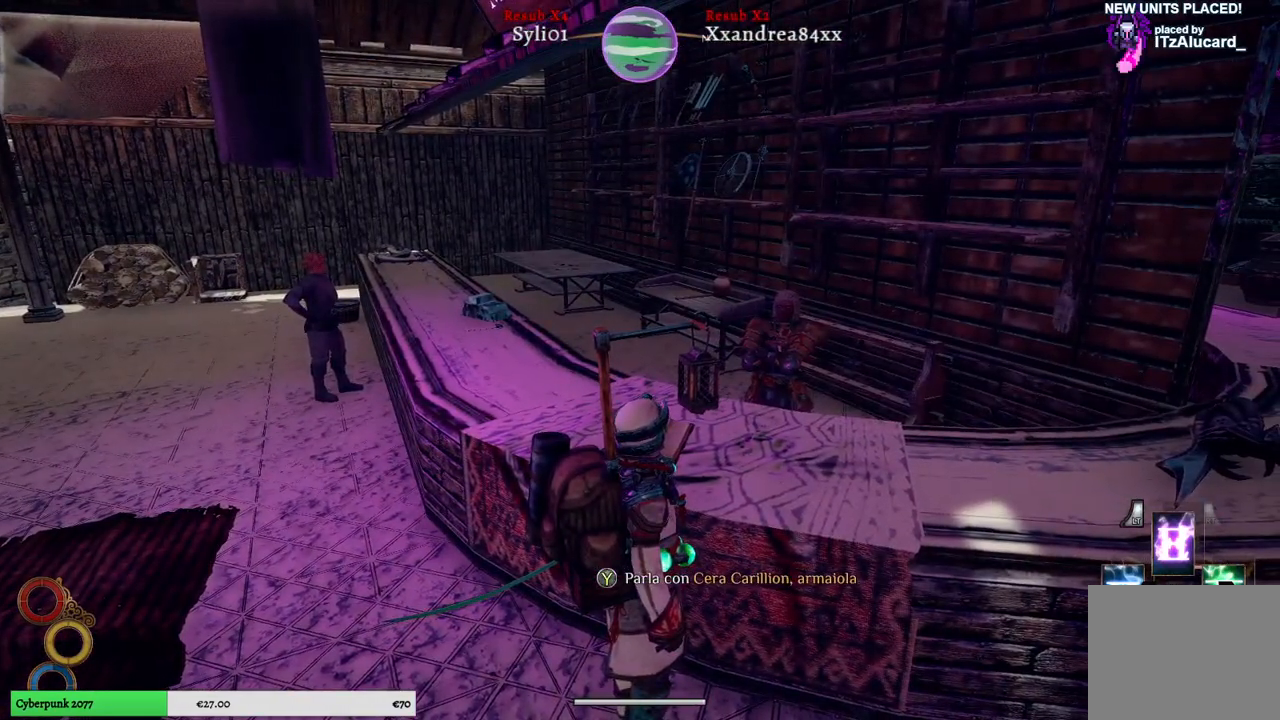
{"buttons": [], "left_stick": "center", "right_stick": "center", "events": [[83, "DPAD_RIGHT", "up"]]}
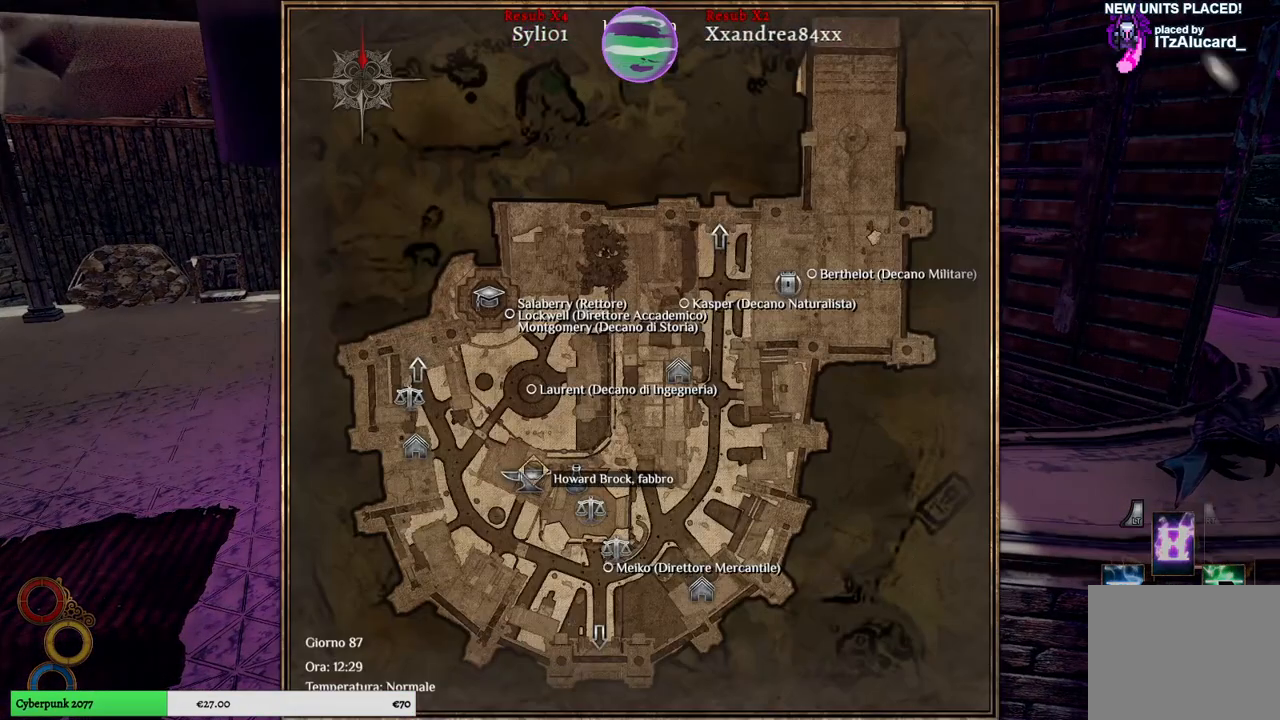
{"buttons": [], "left_stick": "center", "right_stick": "center", "events": []}
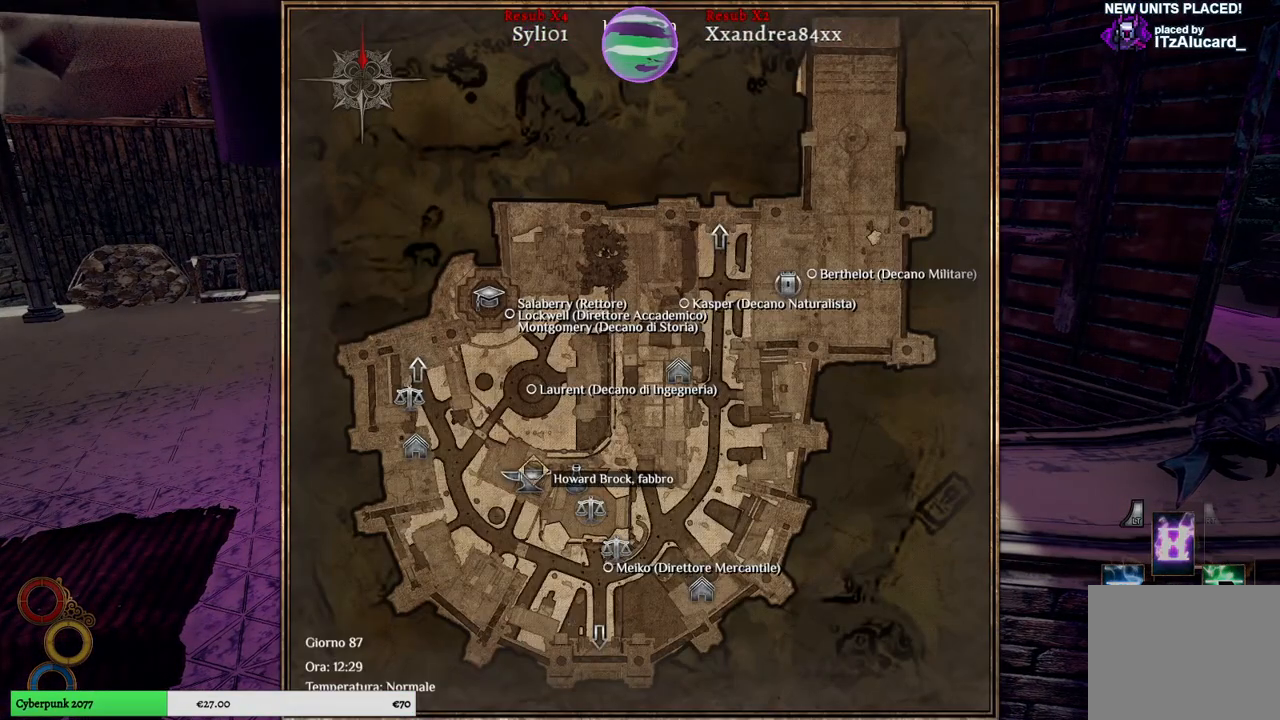
{"buttons": ["B"], "left_stick": "center", "right_stick": "center", "events": [[467, "B", "down"]]}
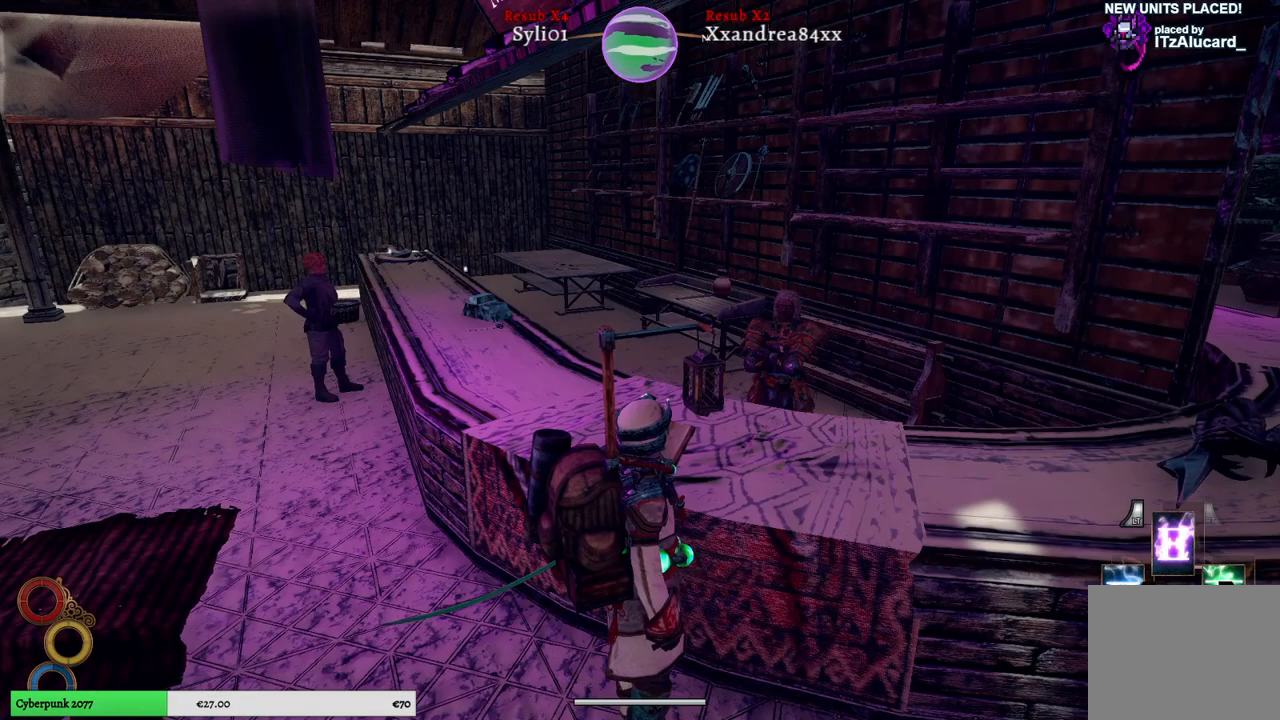
{"buttons": [], "left_stick": "down-right", "right_stick": "center", "events": [[50, "B", "up"], [350, "left_stick", "down-right"]]}
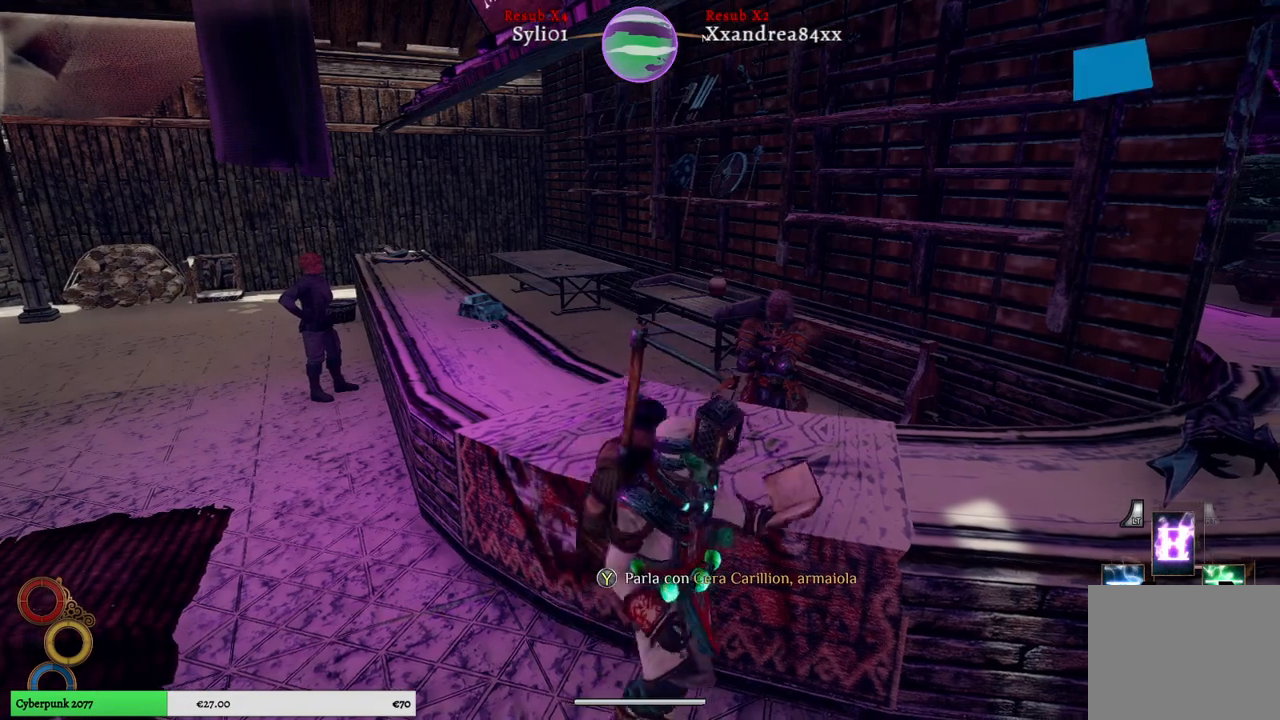
{"buttons": [], "left_stick": "up-right", "right_stick": "center", "events": [[50, "right_stick", "right"], [300, "left_stick", "right"], [333, "right_stick", "center"], [467, "left_stick", "up-right"]]}
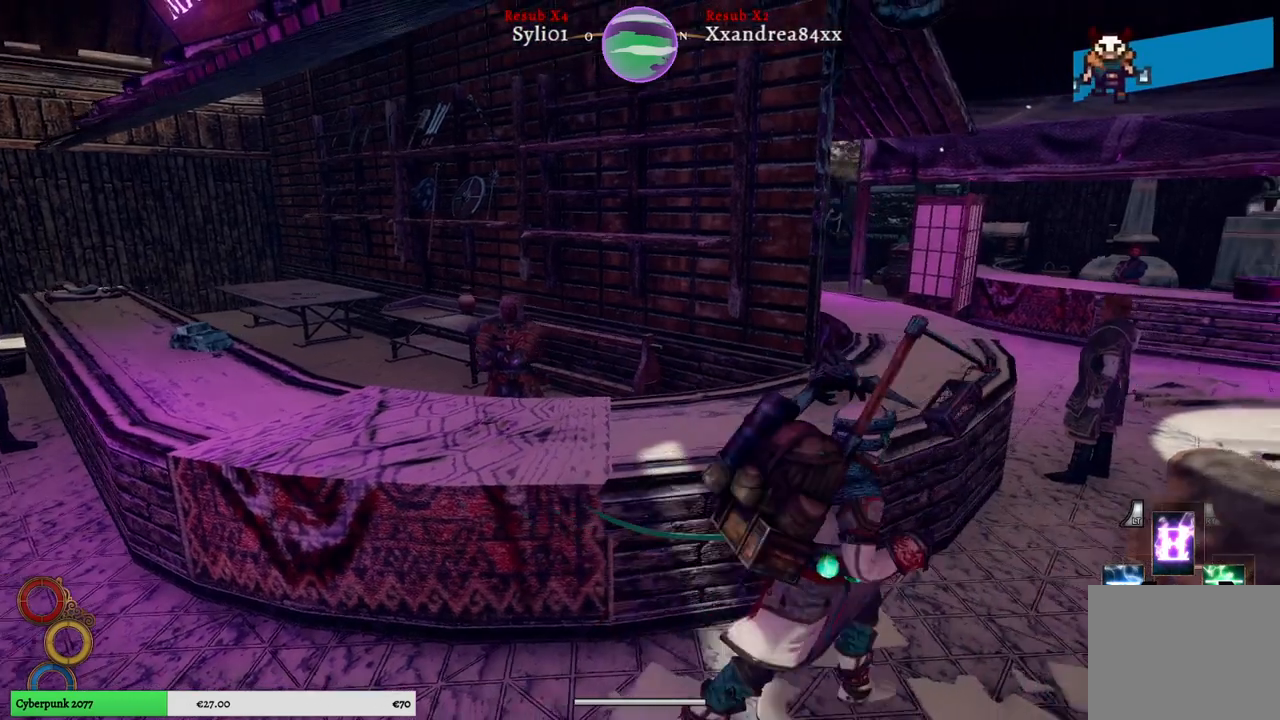
{"buttons": [], "left_stick": "up-right", "right_stick": "center", "events": []}
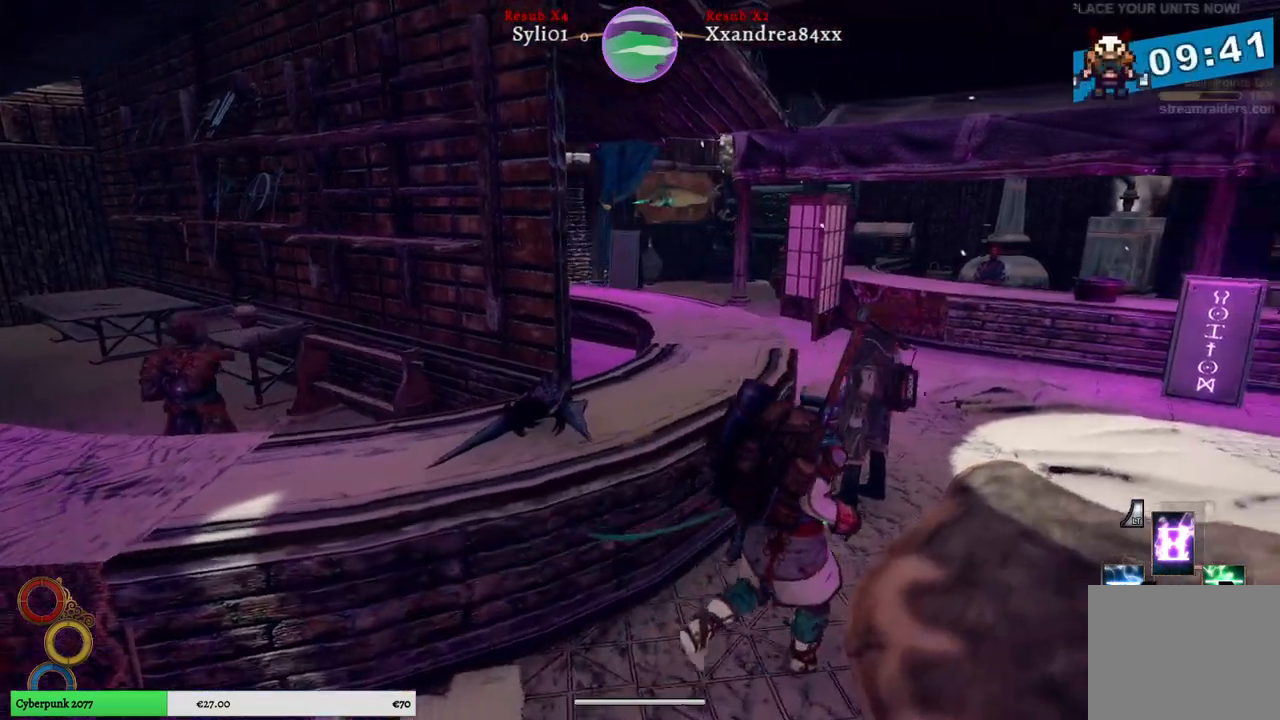
{"buttons": [], "left_stick": "up-right", "right_stick": "center", "events": []}
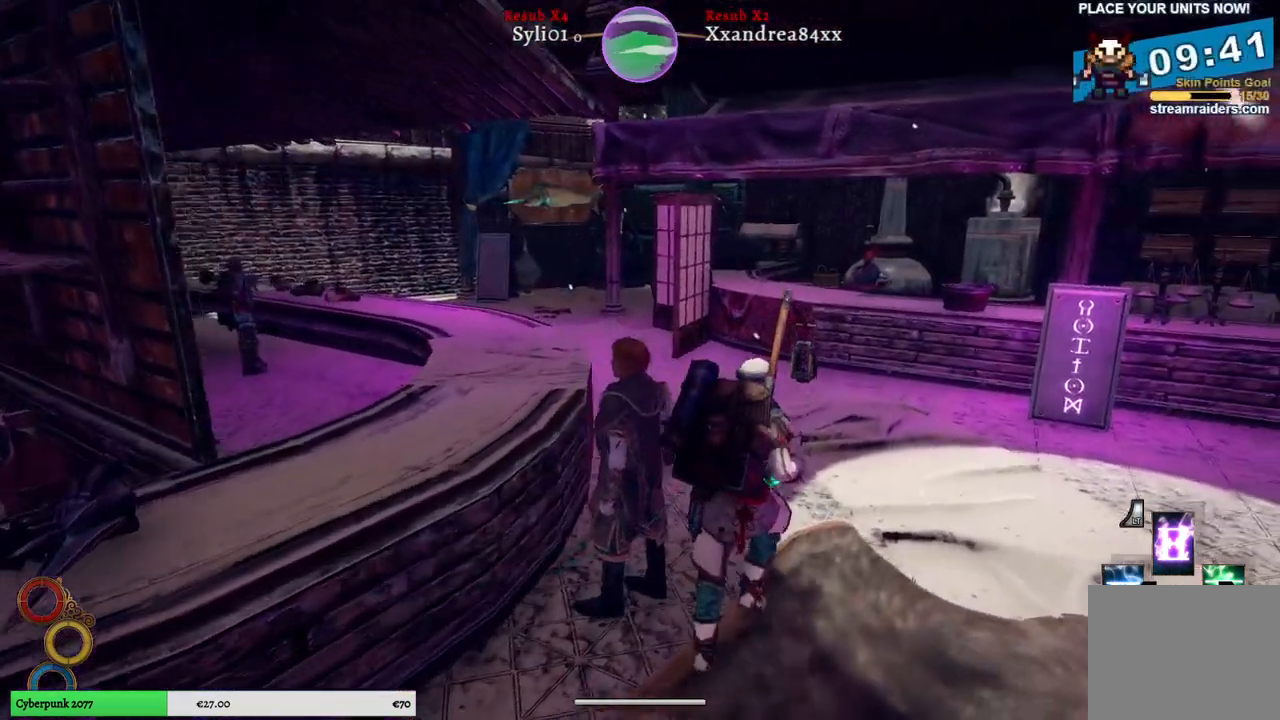
{"buttons": [], "left_stick": "up-right", "right_stick": "center", "events": []}
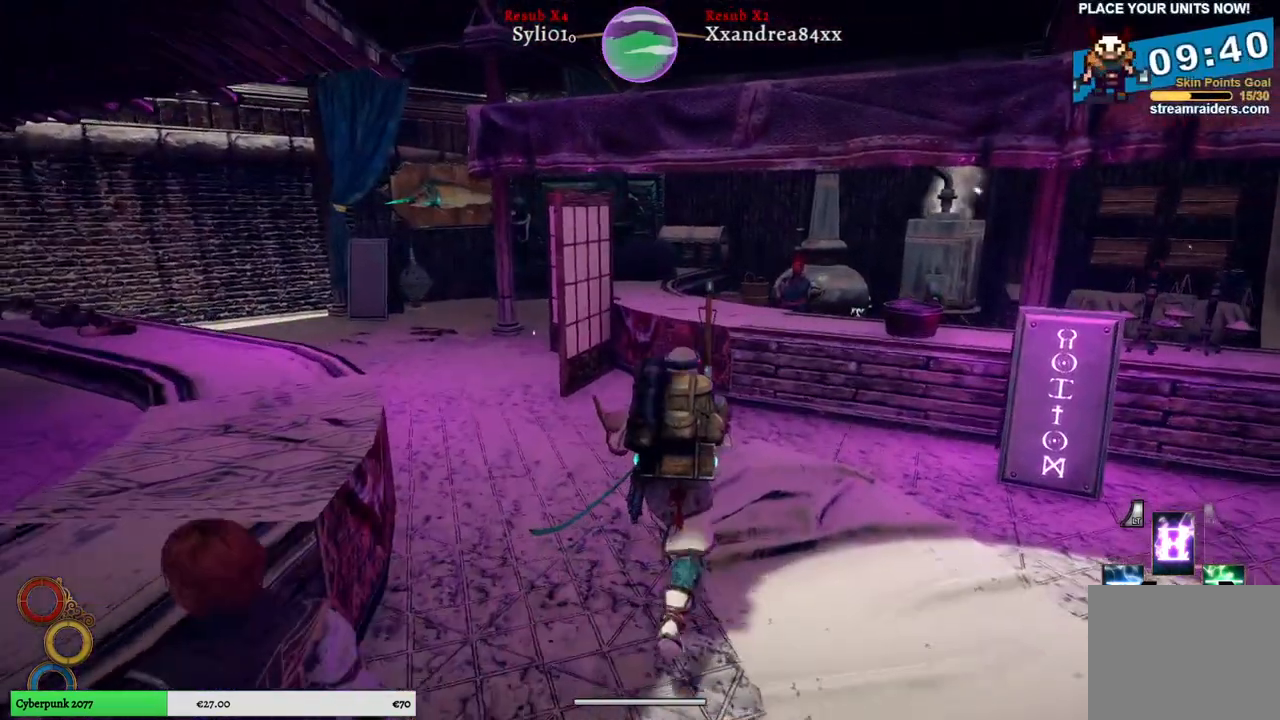
{"buttons": [], "left_stick": "up-right", "right_stick": "center", "events": []}
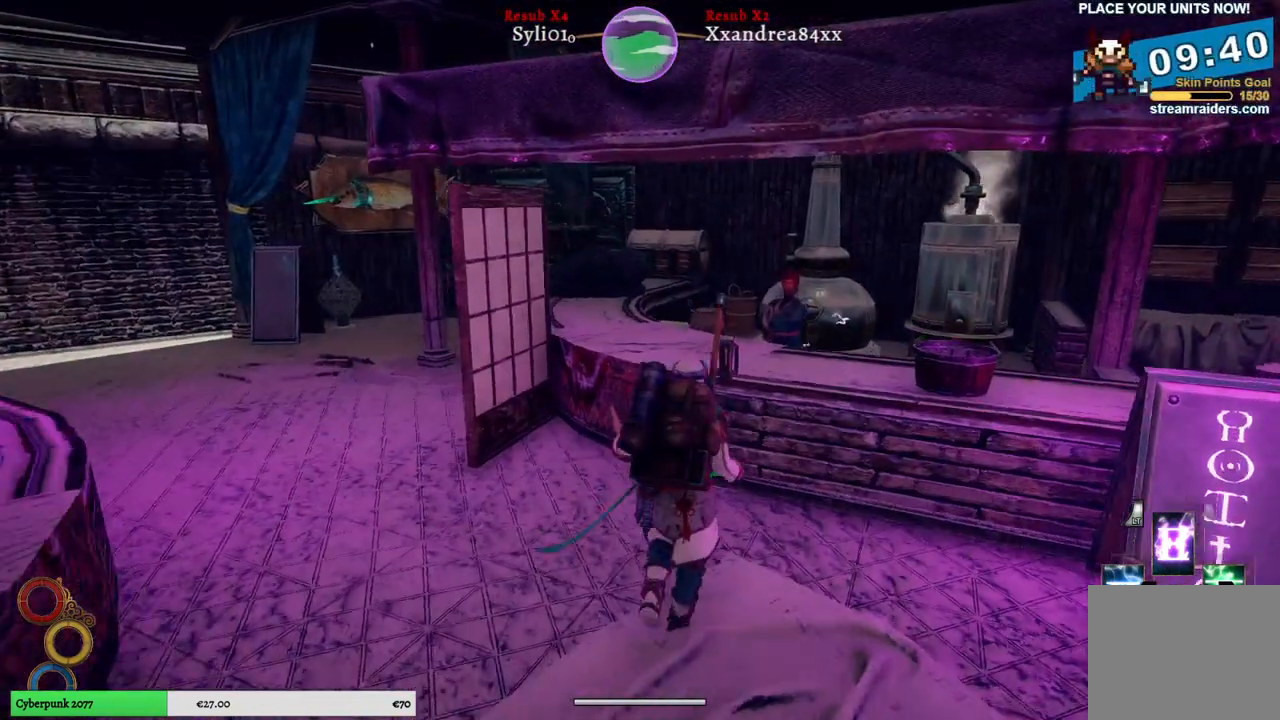
{"buttons": [], "left_stick": "center", "right_stick": "center", "events": [[417, "left_stick", "center"]]}
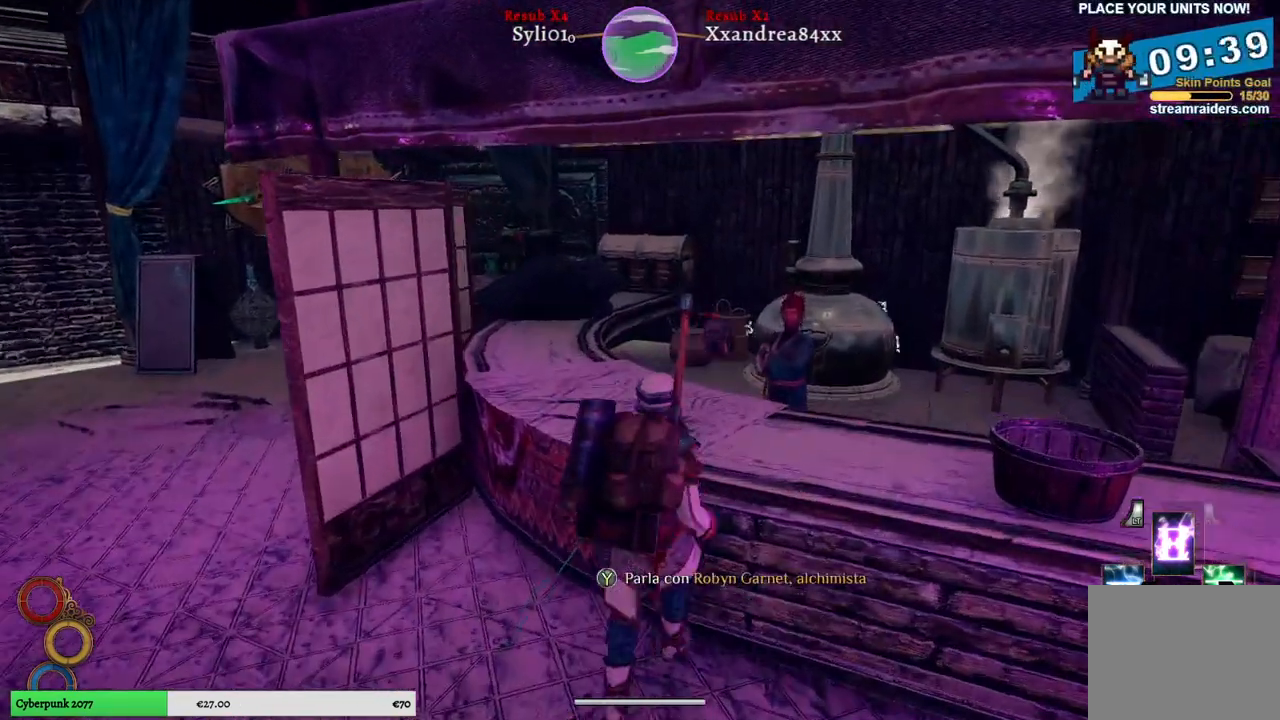
{"buttons": [], "left_stick": "center", "right_stick": "center", "events": []}
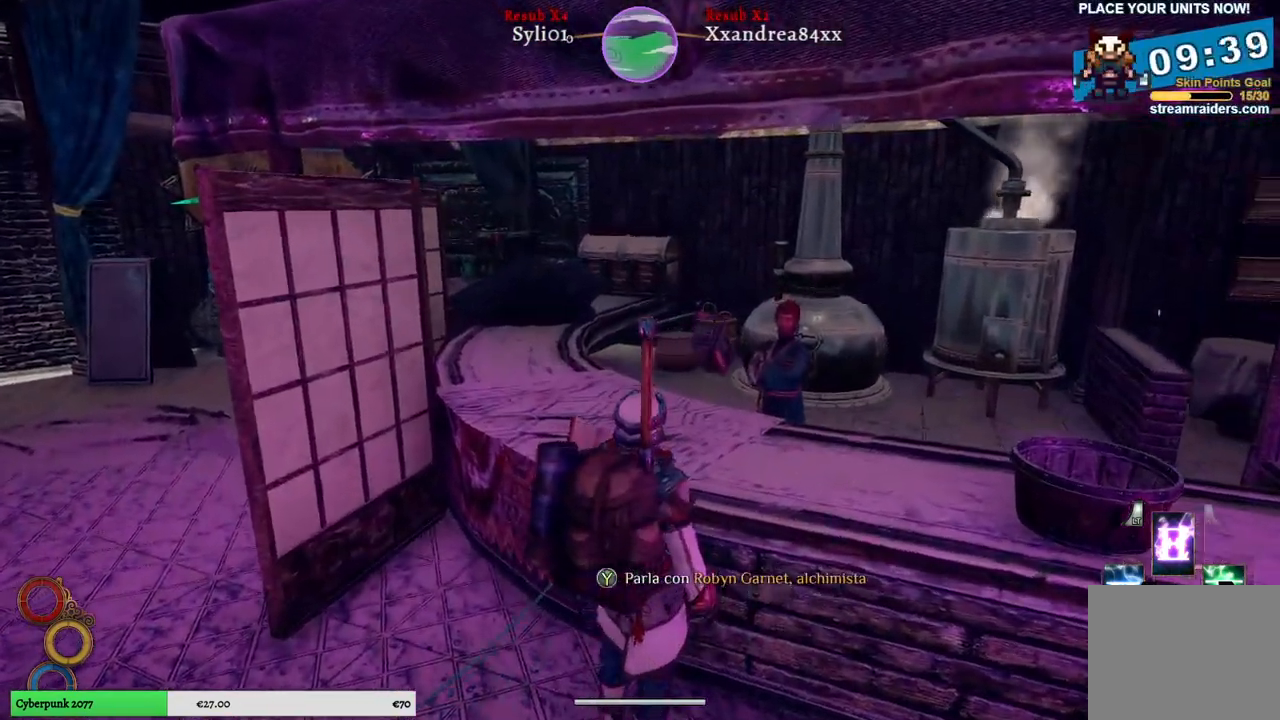
{"buttons": ["DPAD_RIGHT"], "left_stick": "center", "right_stick": "center", "events": [[417, "DPAD_RIGHT", "down"]]}